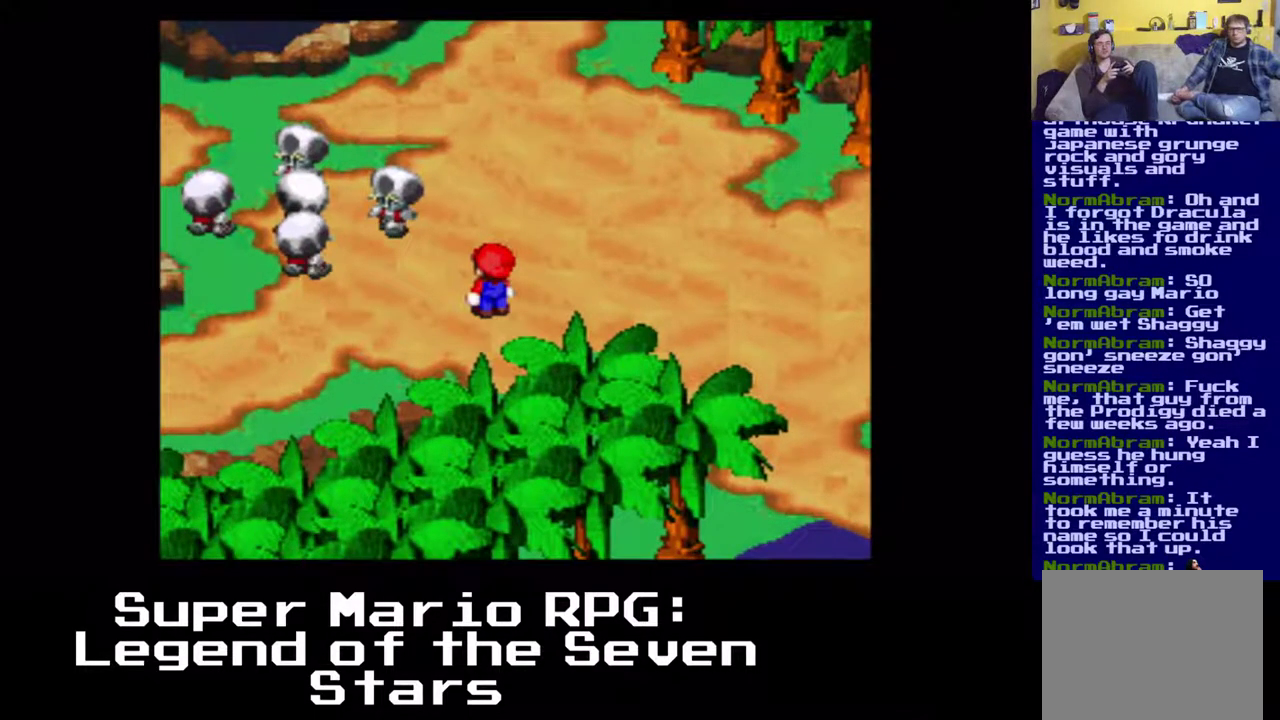
Gameplay with a controller (Xbox layout); each line is a JSON object with the inputs held at the frame after it. "events" lists button and stick changes between this image and that frame as [ms after this image, input, new state], when the widget could be followed in between. Not read: left_stick right_stick.
{"buttons": ["DPAD_RIGHT"], "events": [[183, "DPAD_RIGHT", "down"], [333, "DPAD_LEFT", "up"], [333, "DPAD_UP", "up"]]}
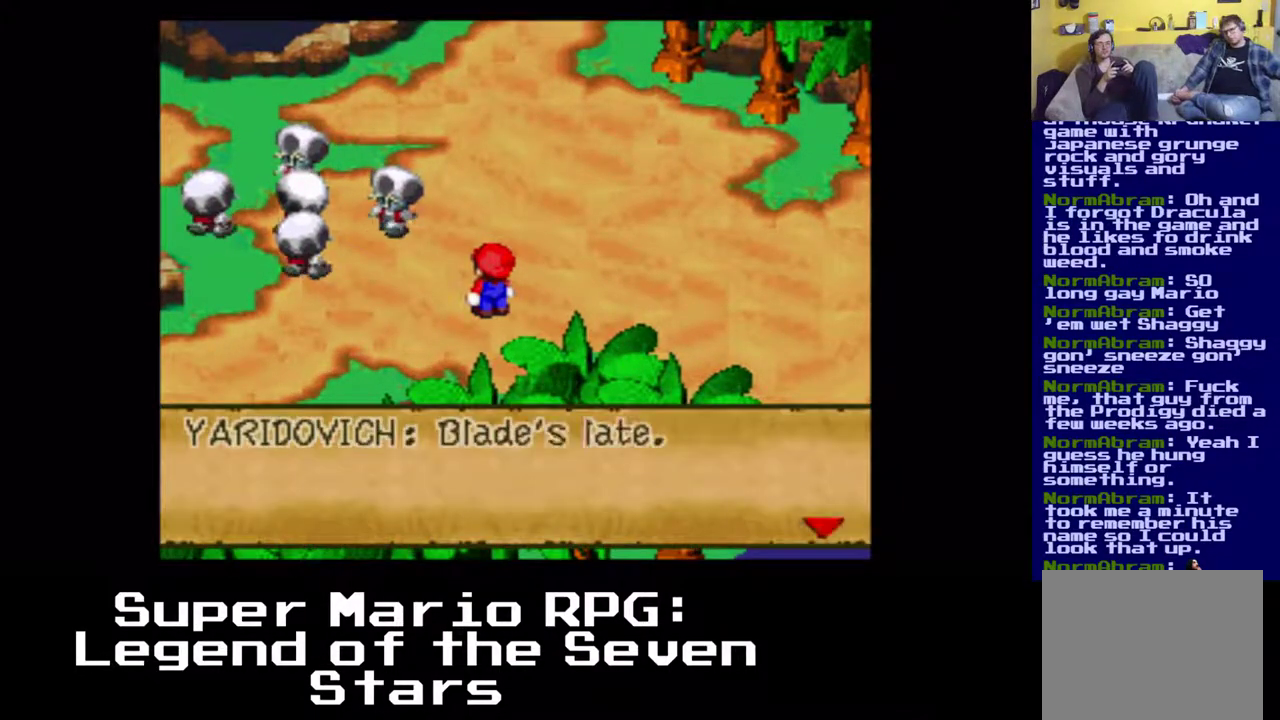
{"buttons": [], "events": [[100, "DPAD_RIGHT", "up"], [150, "B", "down"], [333, "B", "up"]]}
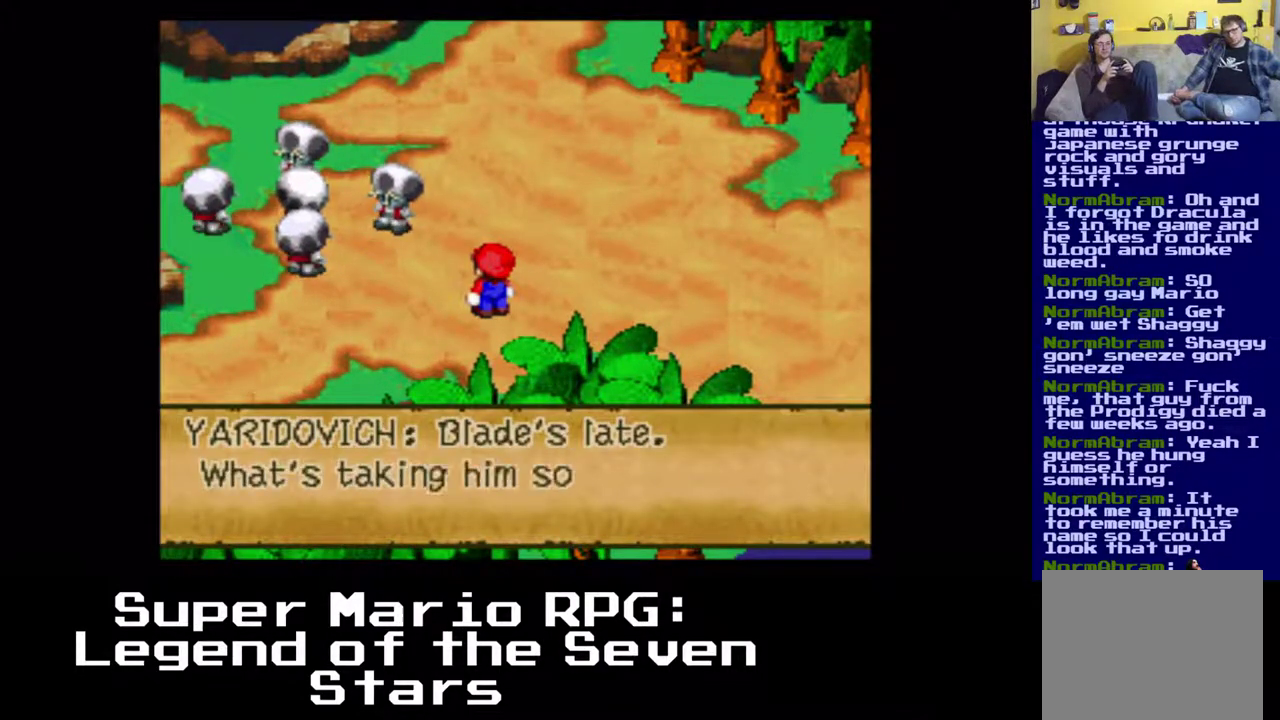
{"buttons": ["B"], "events": [[383, "B", "down"]]}
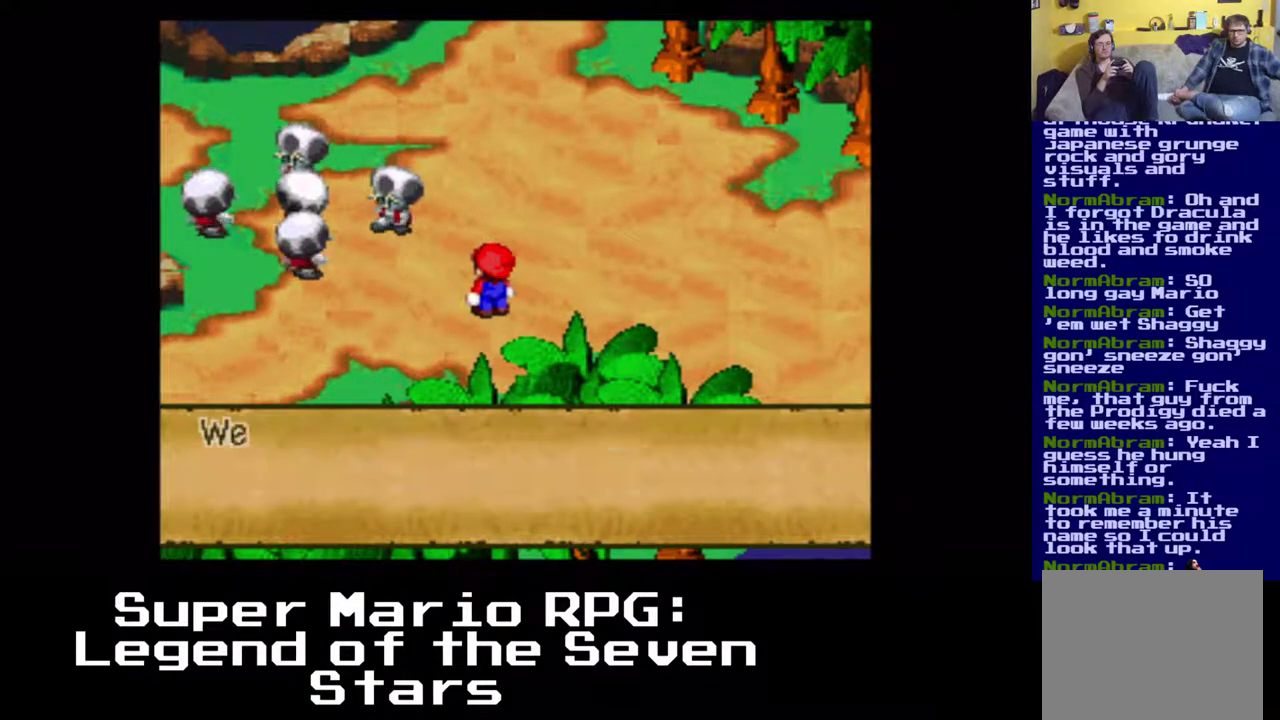
{"buttons": [], "events": [[33, "DPAD_LEFT", "down"], [67, "DPAD_UP", "down"], [100, "B", "up"], [317, "DPAD_LEFT", "up"], [317, "DPAD_UP", "up"]]}
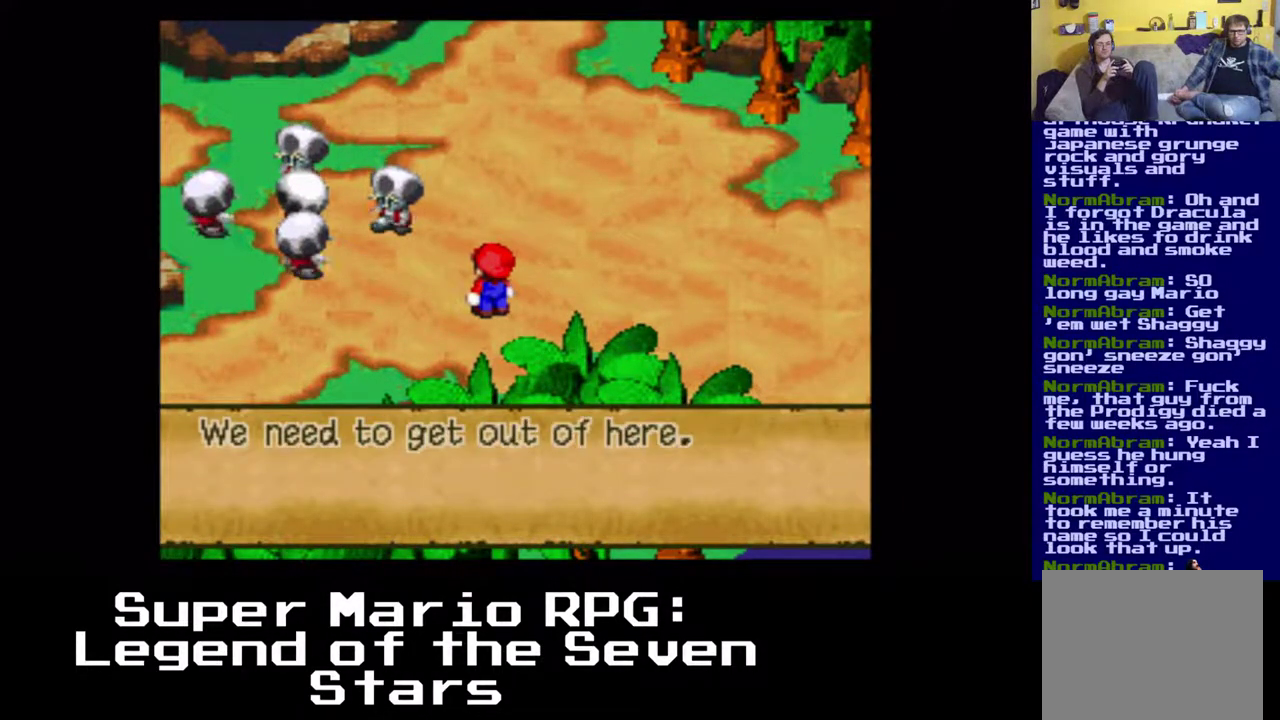
{"buttons": [], "events": [[17, "B", "down"], [250, "B", "up"]]}
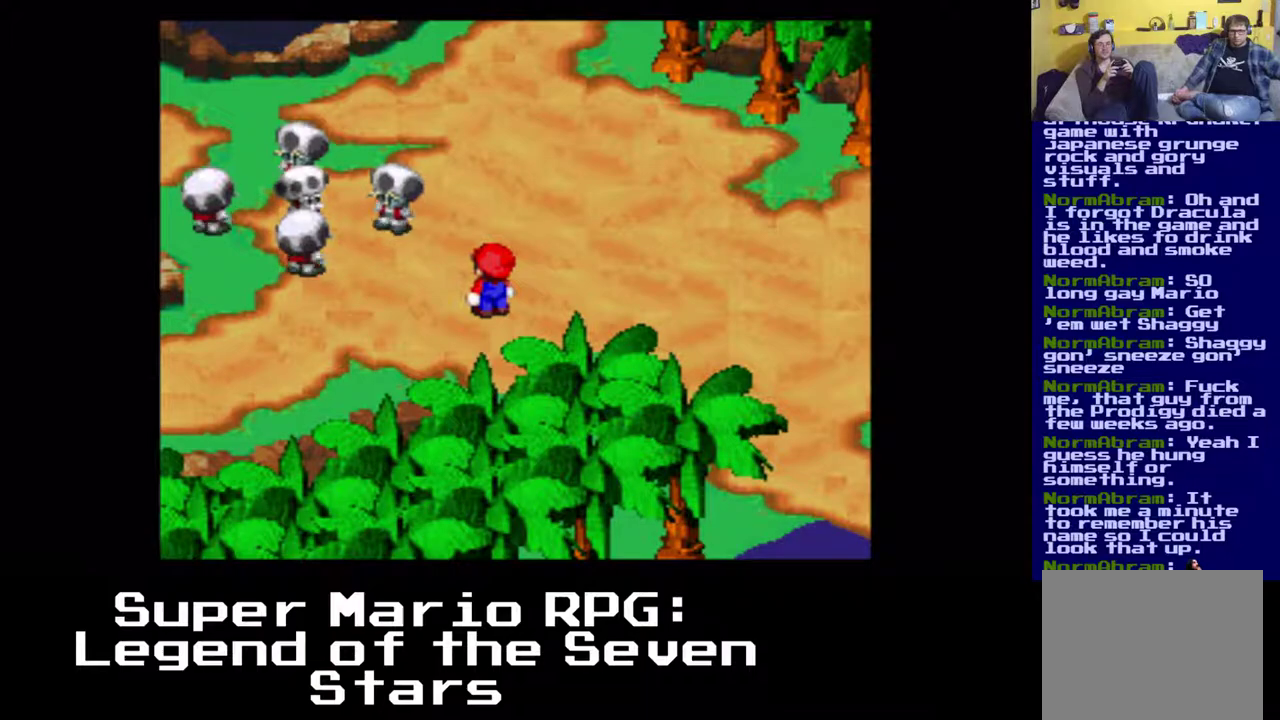
{"buttons": ["DPAD_UP", "DPAD_LEFT"], "events": [[100, "DPAD_LEFT", "down"], [167, "DPAD_UP", "down"]]}
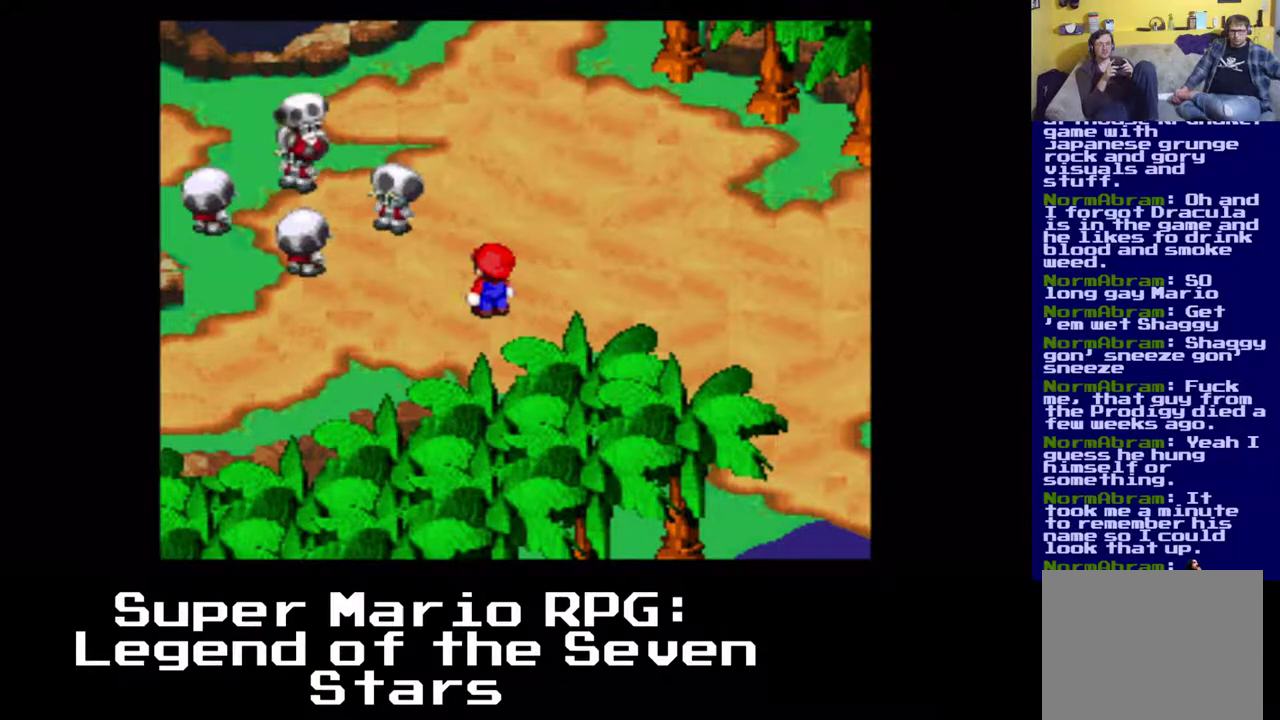
{"buttons": [], "events": [[117, "DPAD_LEFT", "up"], [117, "DPAD_UP", "up"]]}
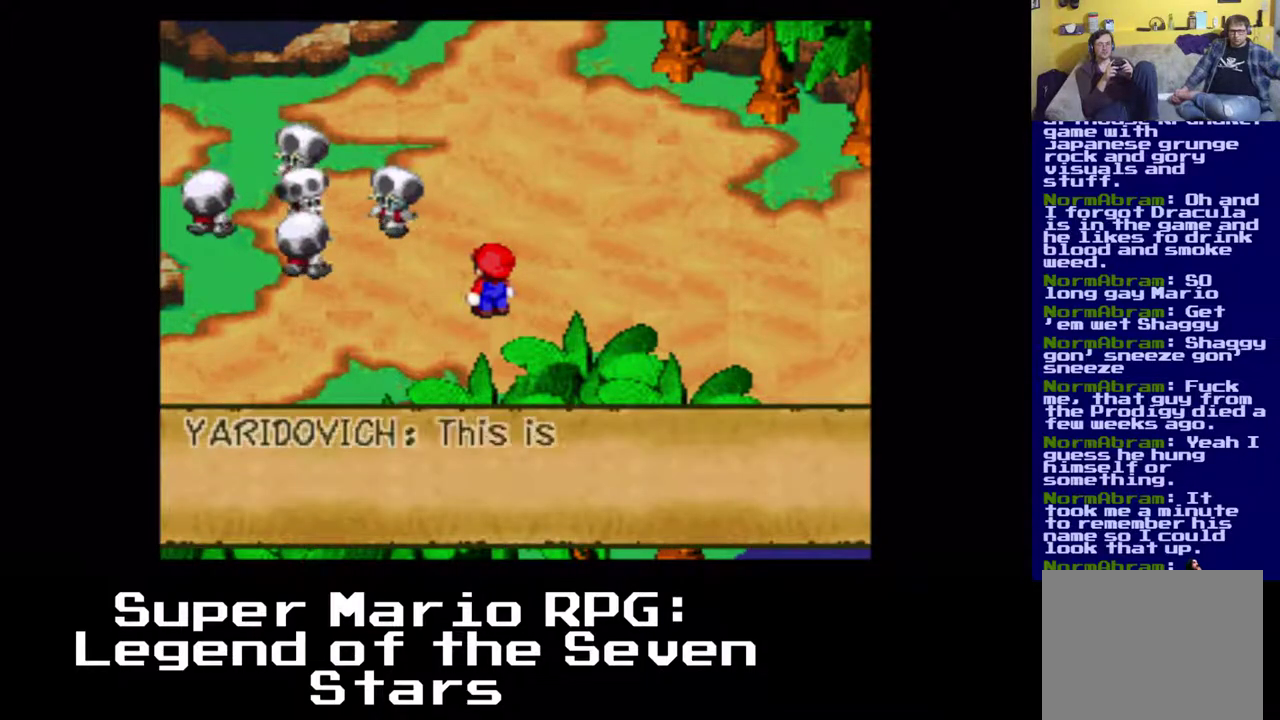
{"buttons": [], "events": []}
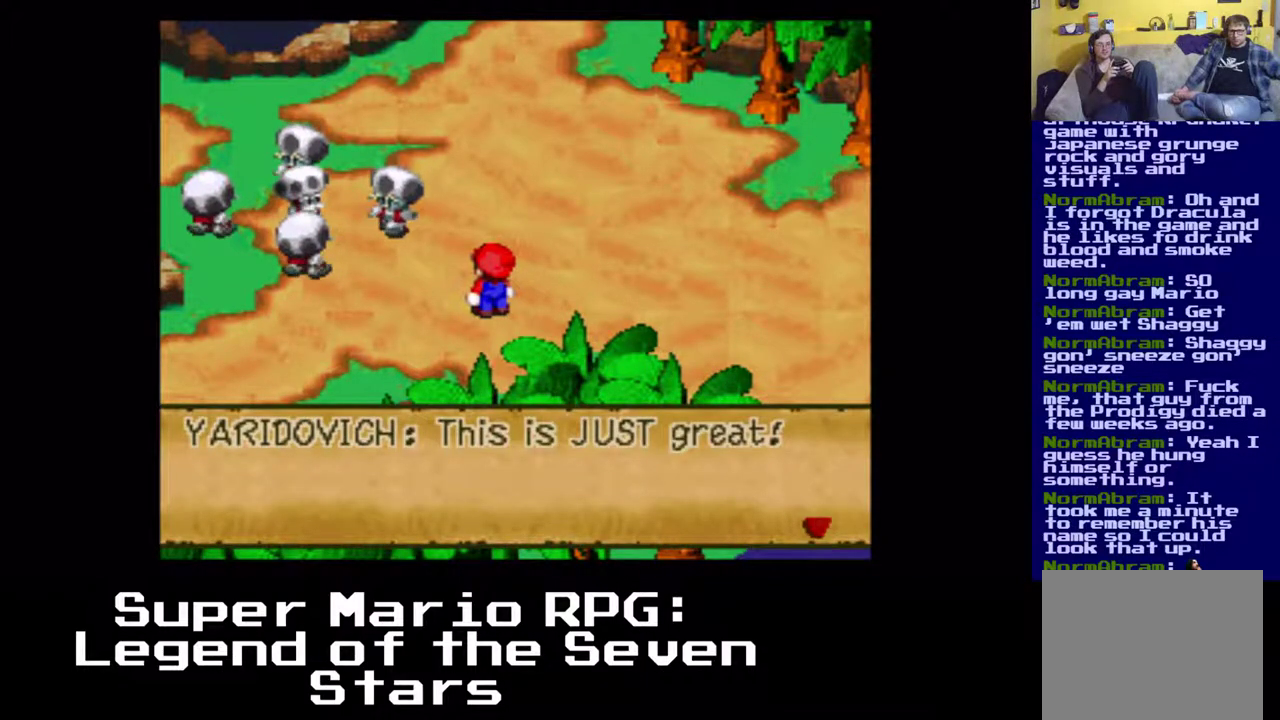
{"buttons": [], "events": [[100, "B", "down"], [317, "B", "up"]]}
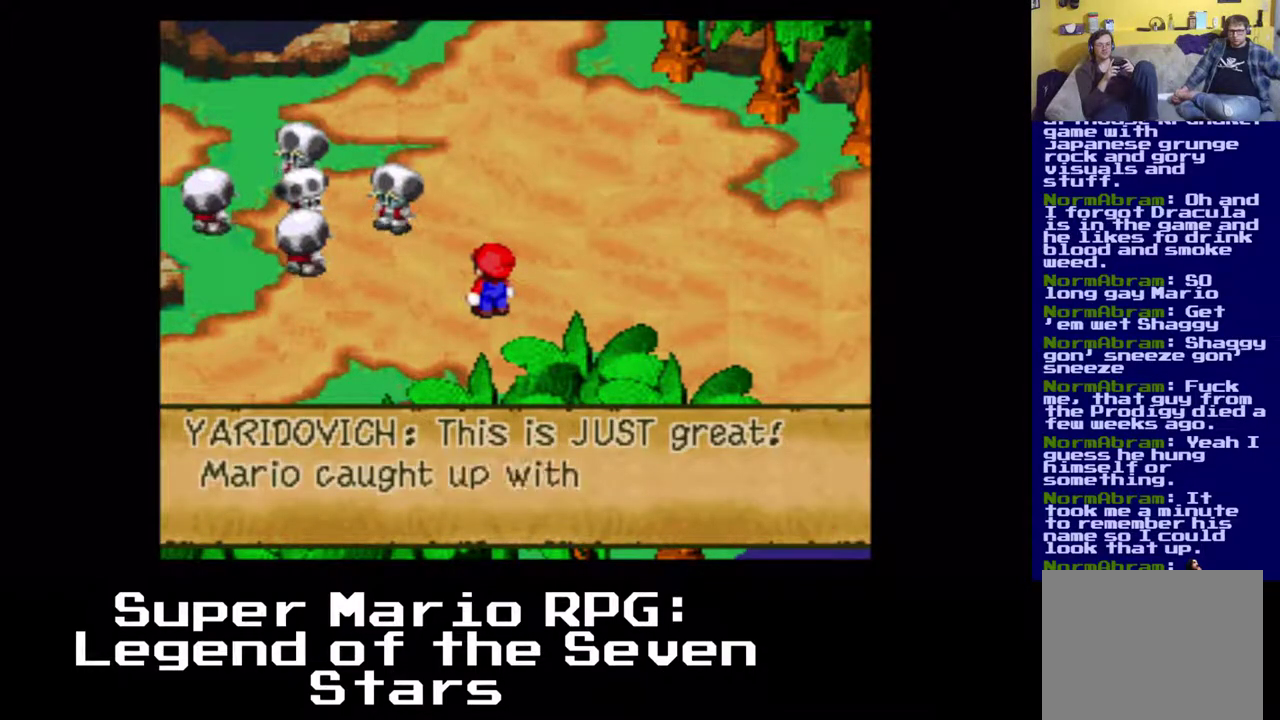
{"buttons": ["B"], "events": [[383, "B", "down"]]}
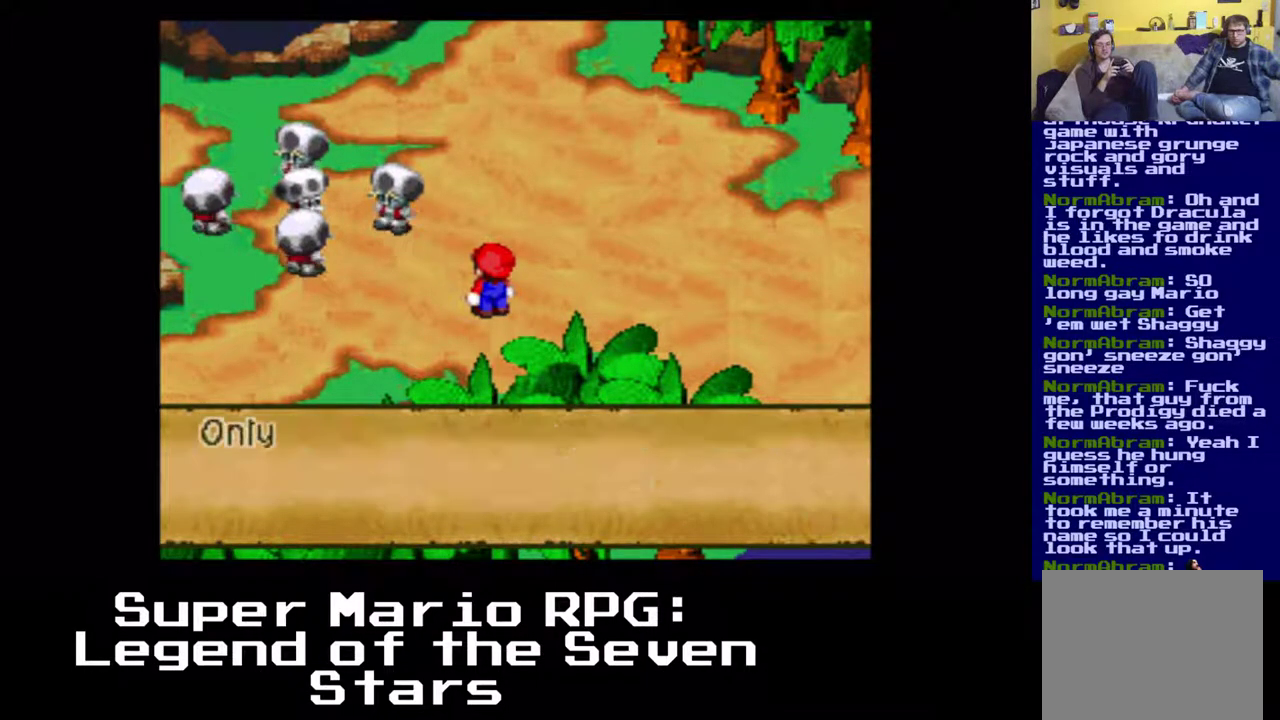
{"buttons": [], "events": [[83, "B", "up"]]}
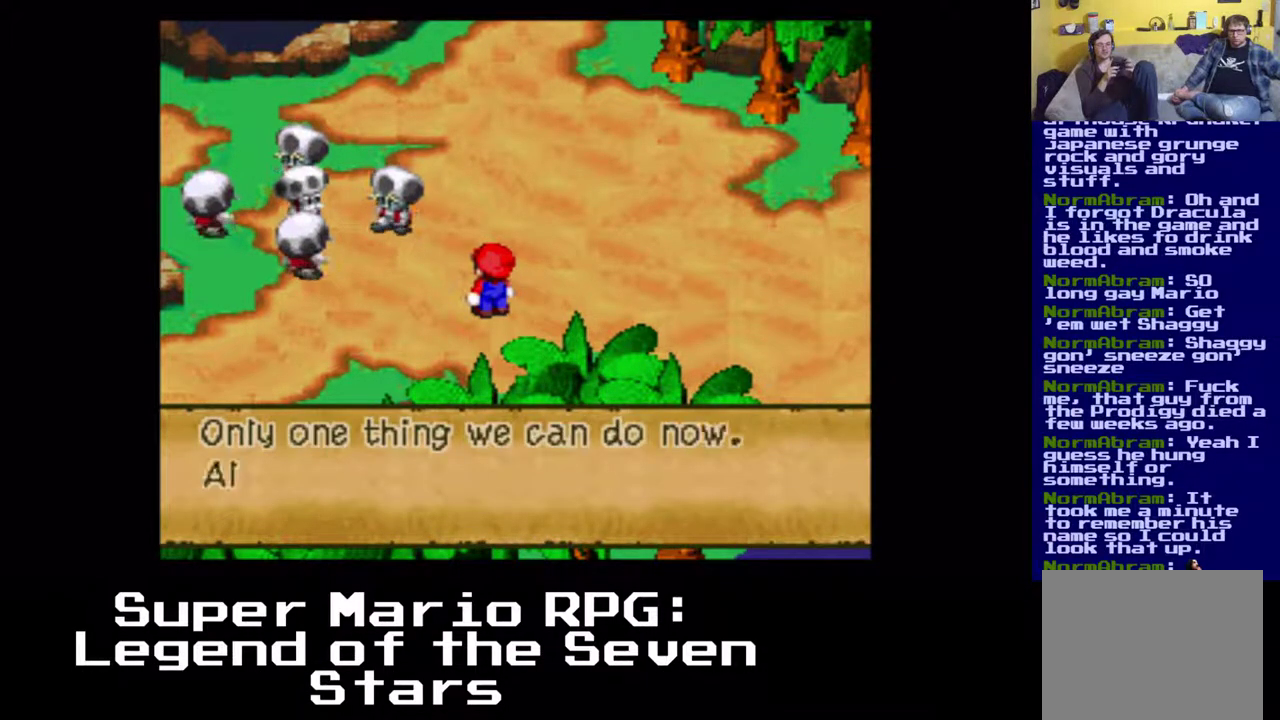
{"buttons": [], "events": []}
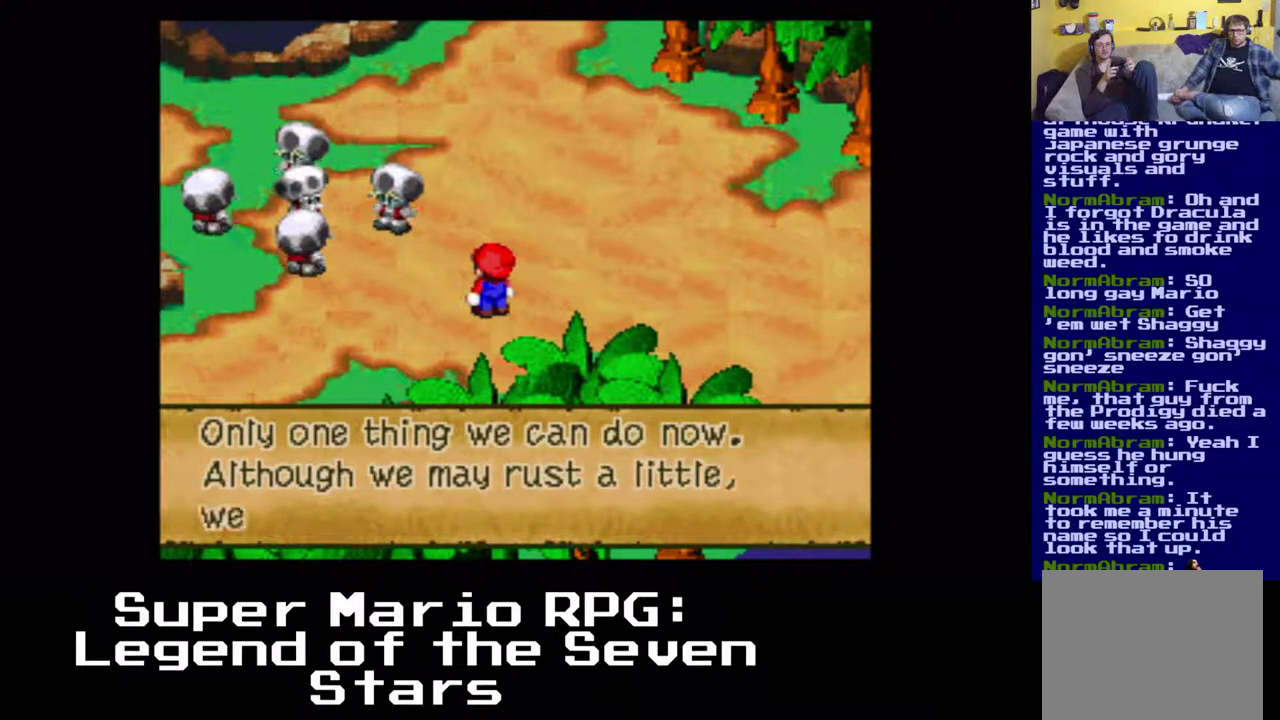
{"buttons": [], "events": []}
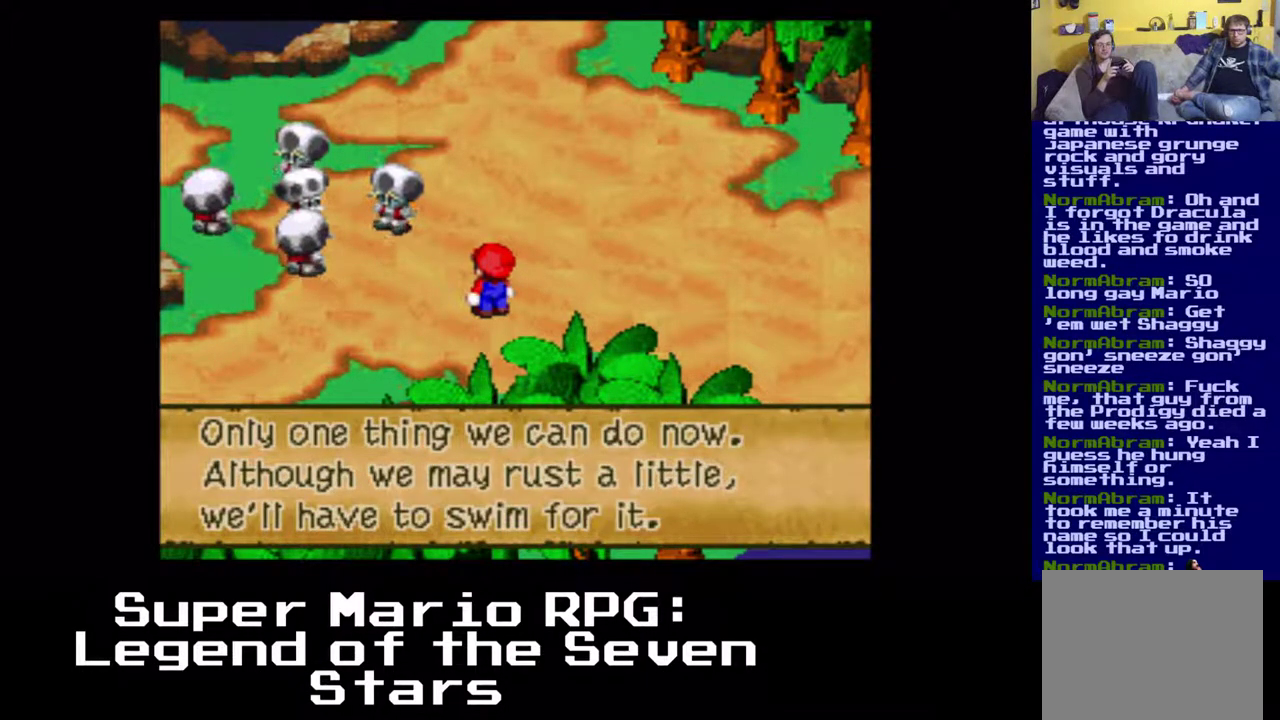
{"buttons": [], "events": [[333, "B", "down"], [500, "B", "up"]]}
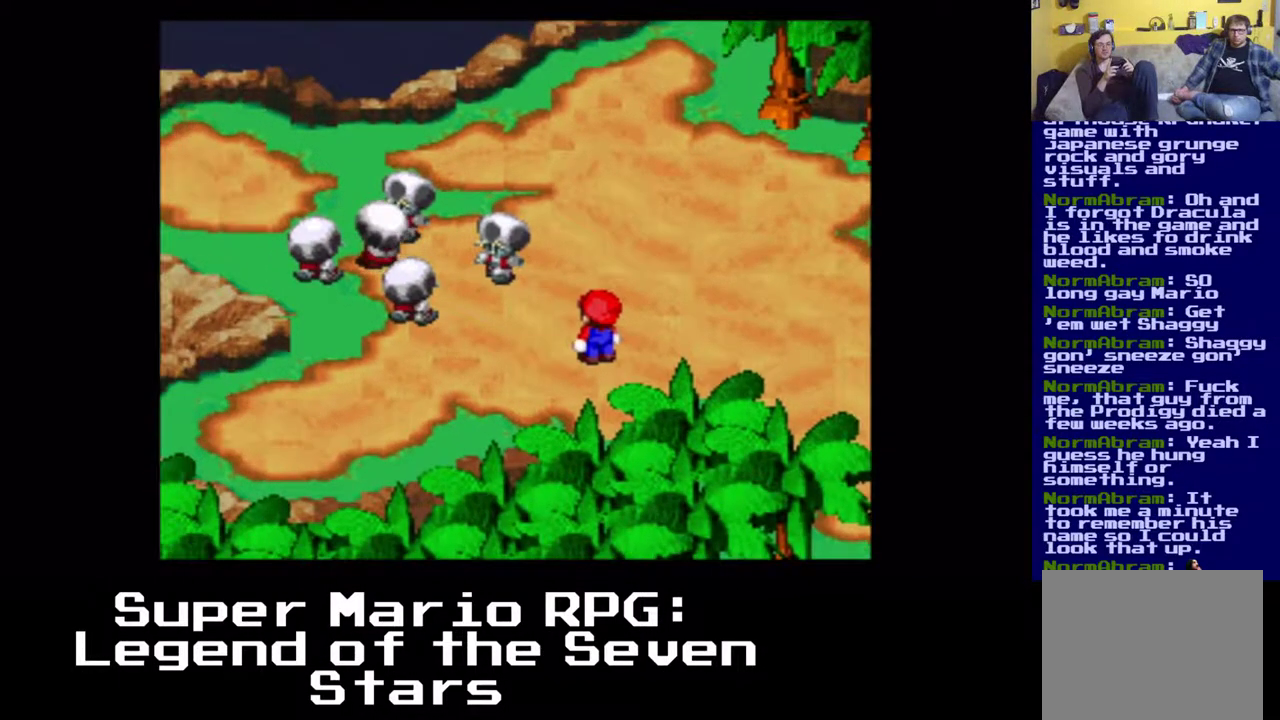
{"buttons": [], "events": []}
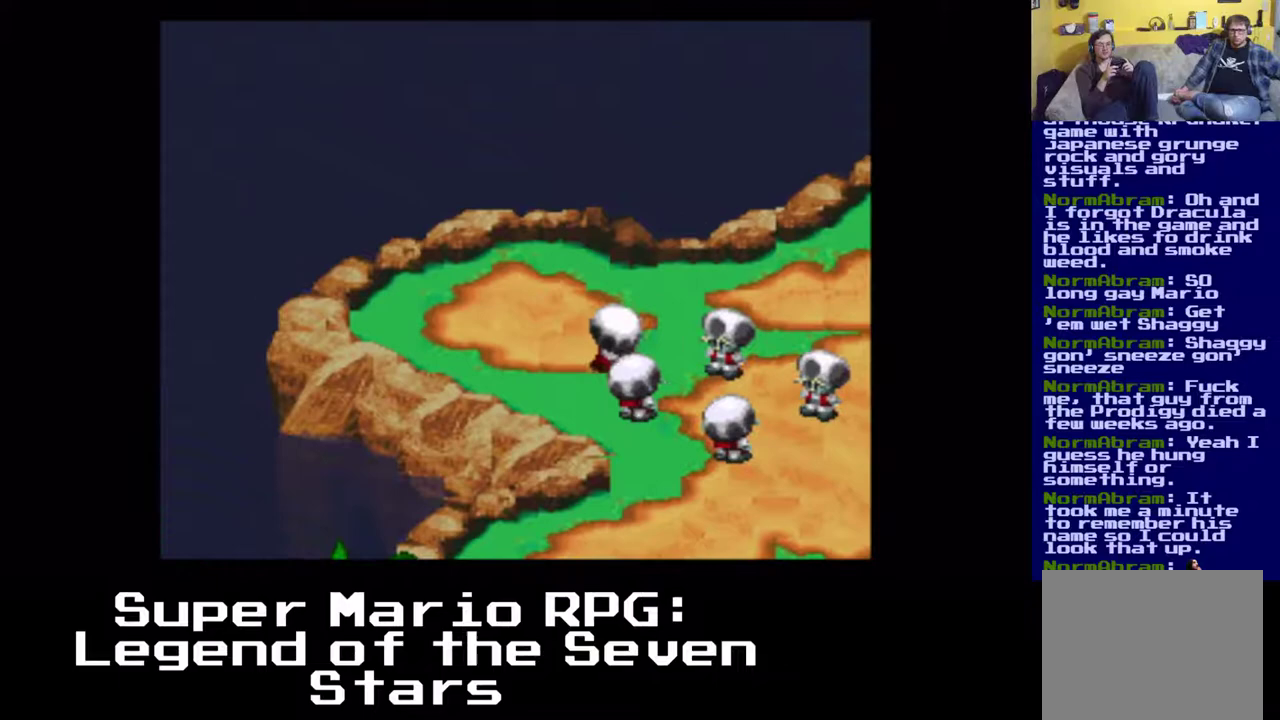
{"buttons": [], "events": []}
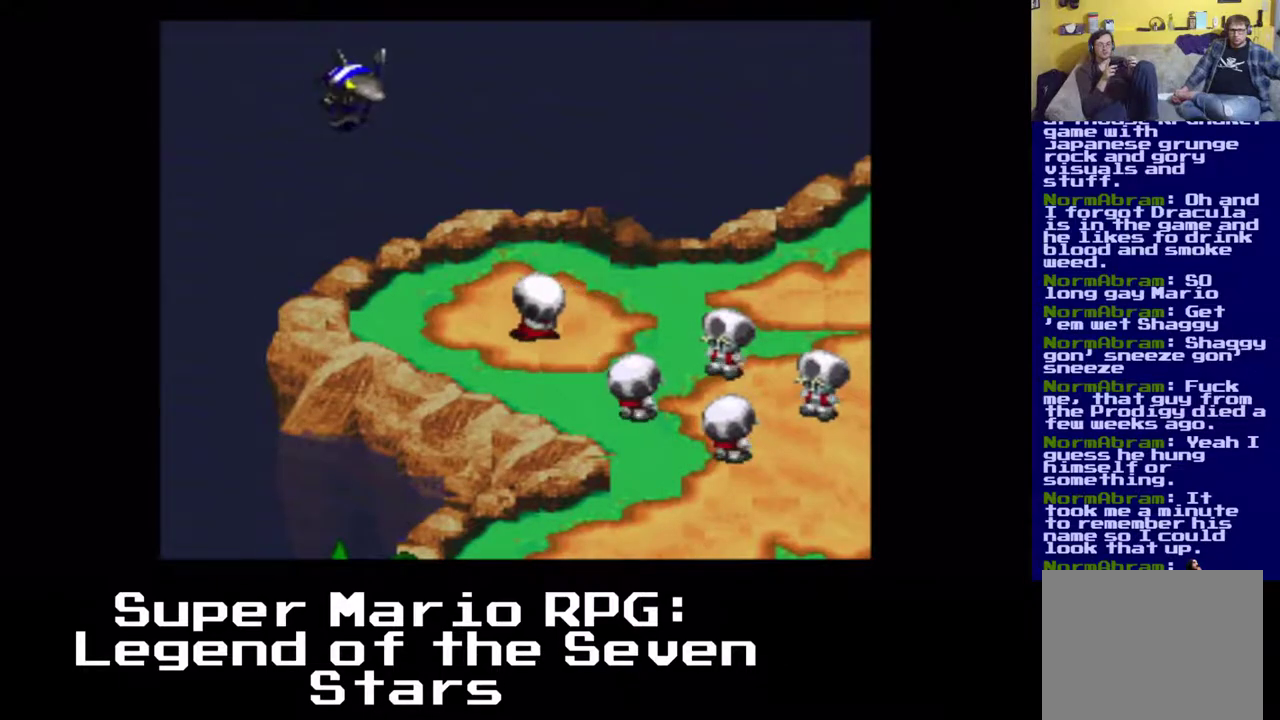
{"buttons": [], "events": []}
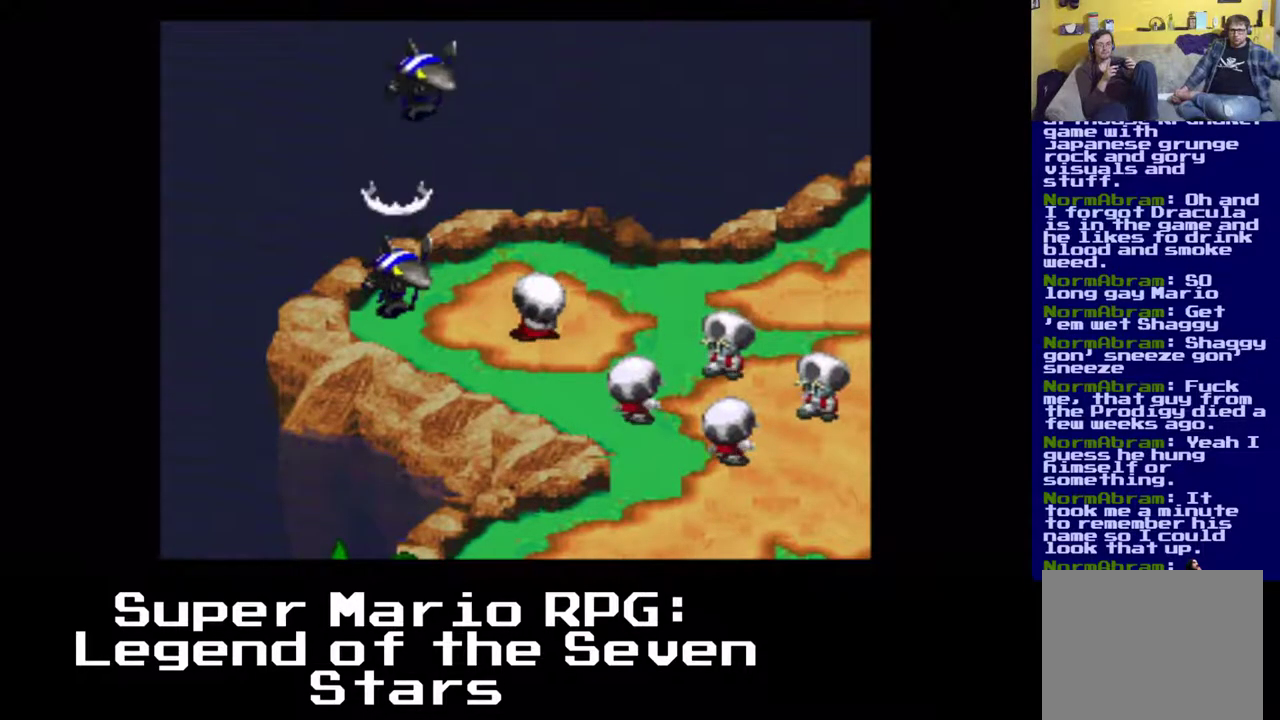
{"buttons": [], "events": []}
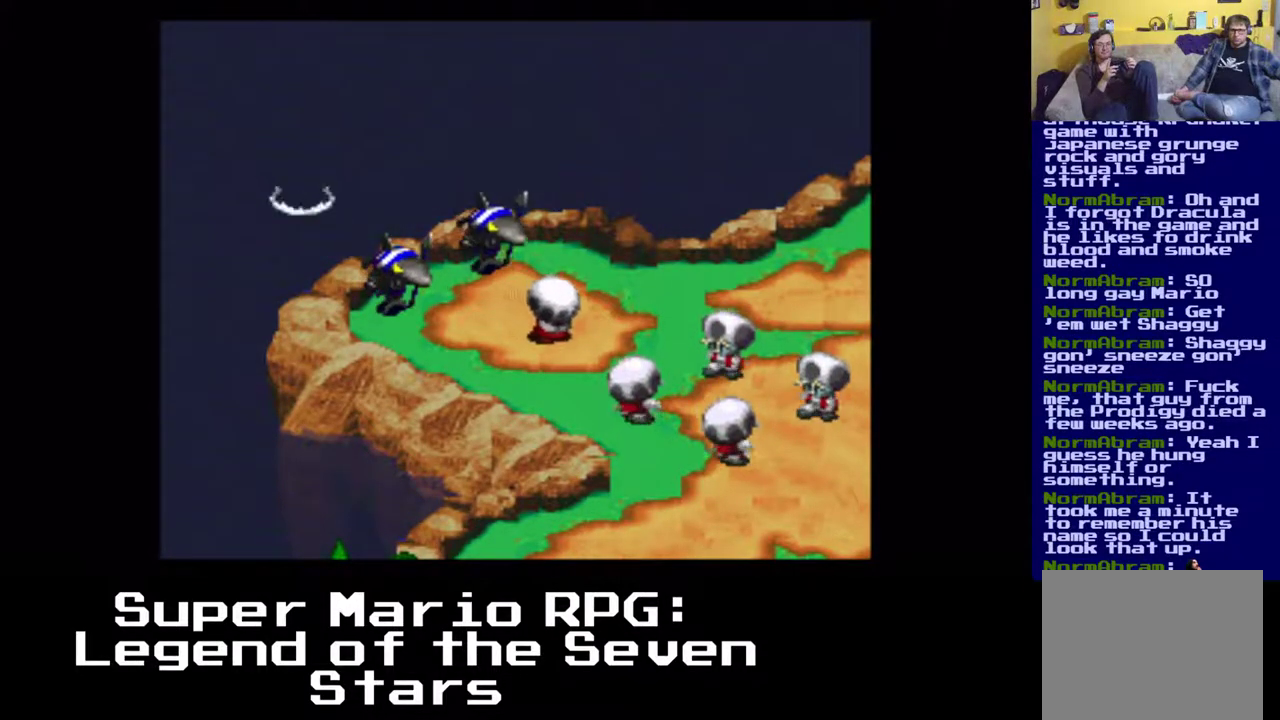
{"buttons": [], "events": []}
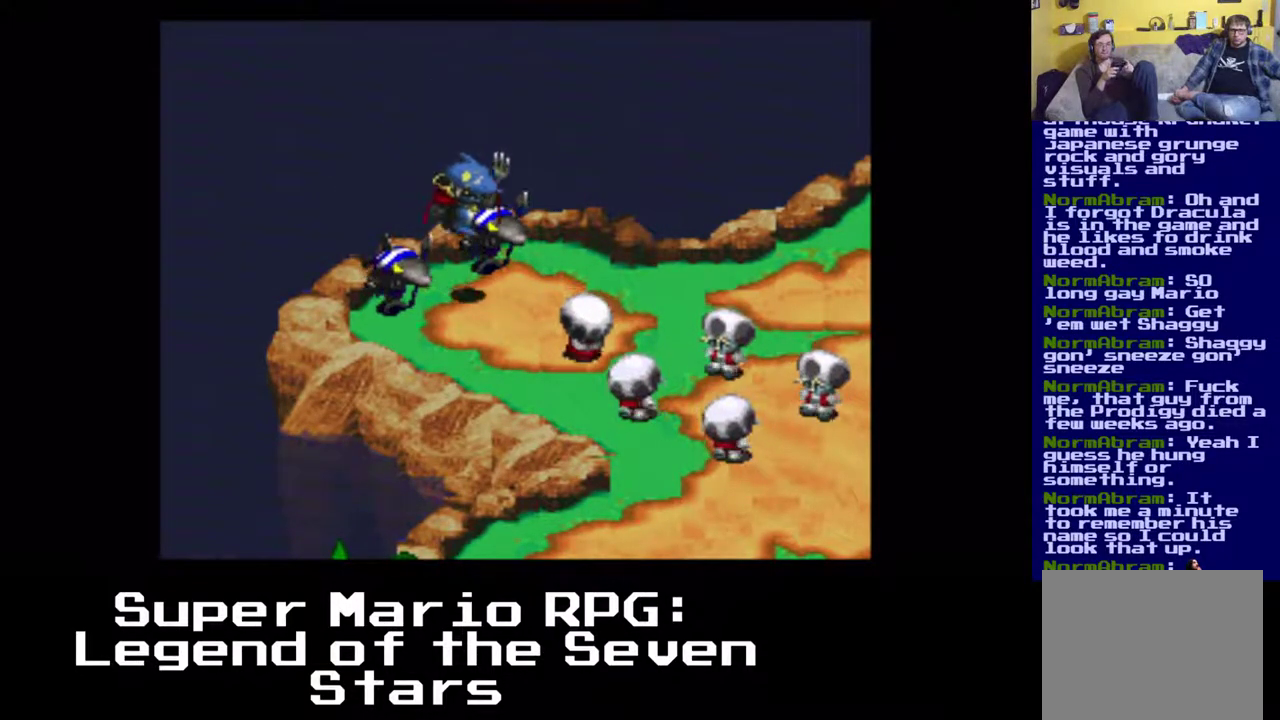
{"buttons": [], "events": []}
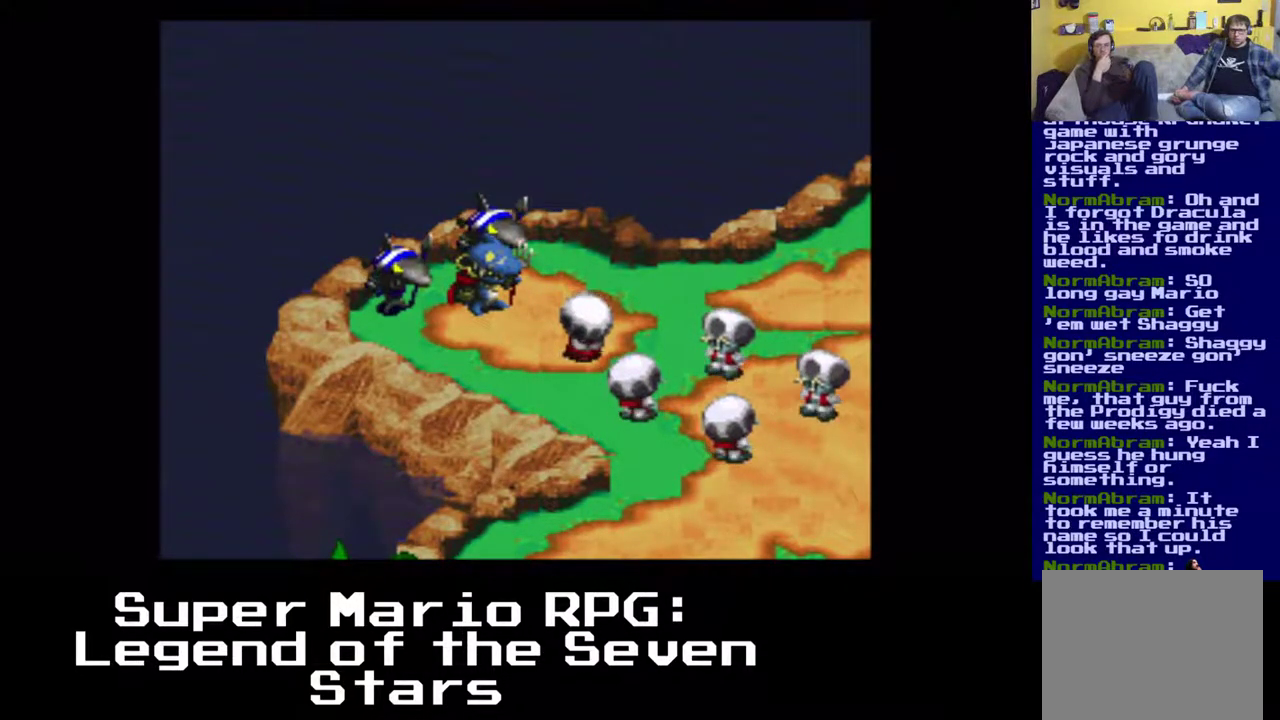
{"buttons": [], "events": []}
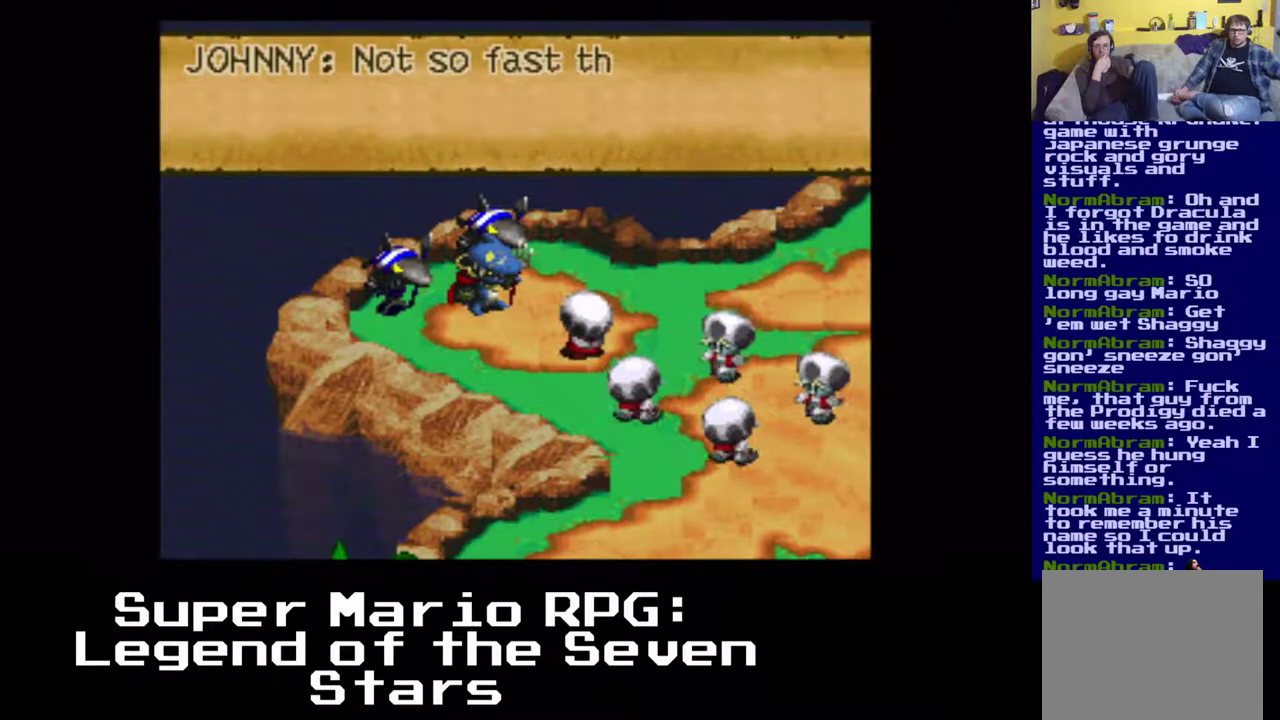
{"buttons": [], "events": []}
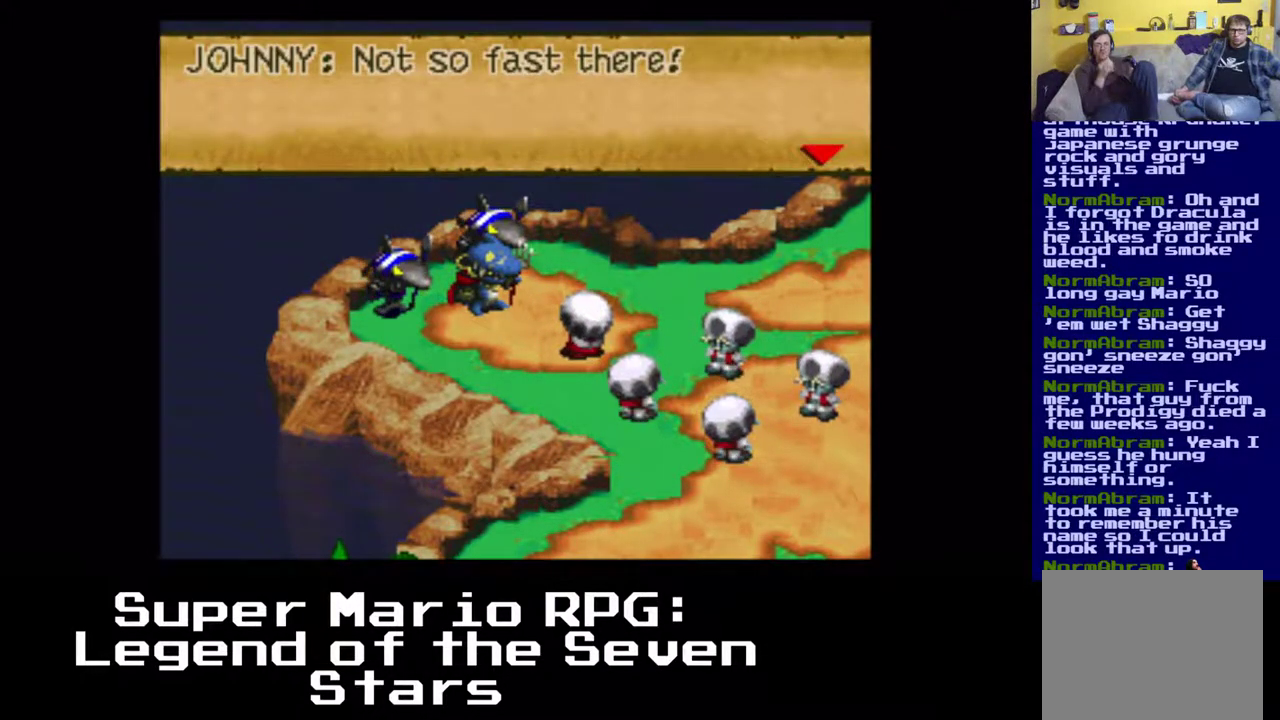
{"buttons": [], "events": [[50, "B", "down"], [250, "B", "up"]]}
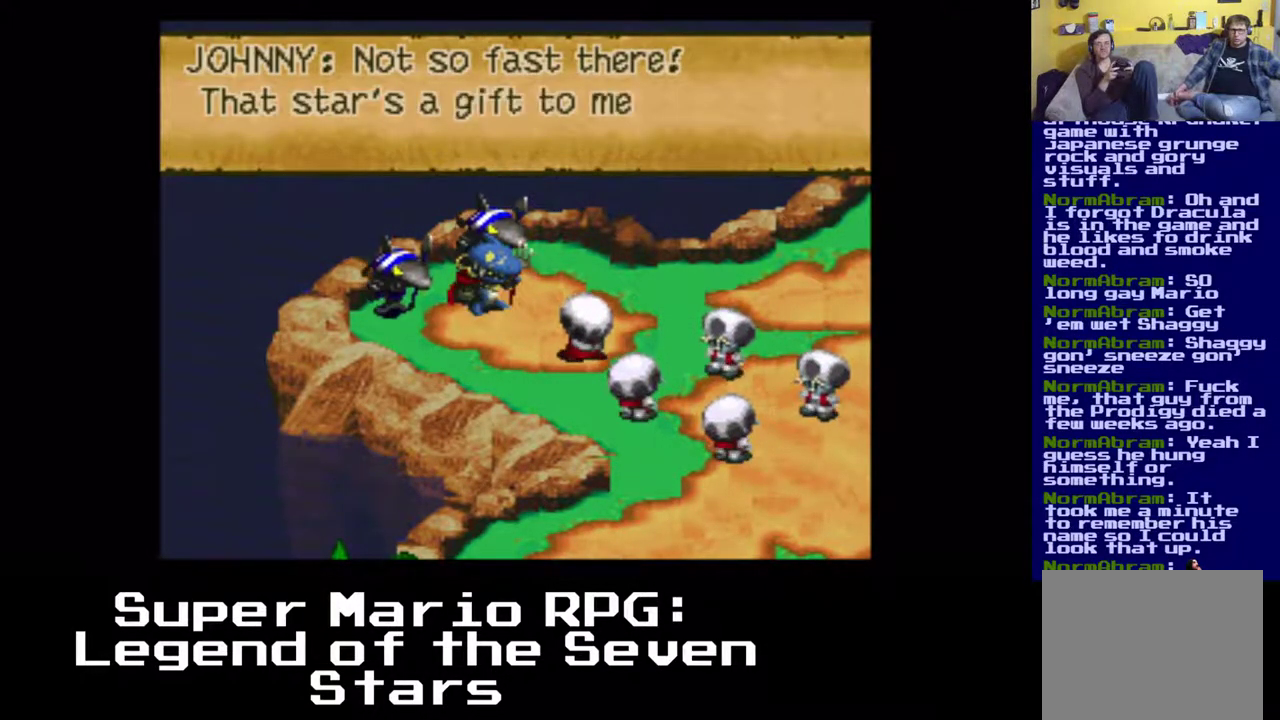
{"buttons": ["B"], "events": [[500, "B", "down"]]}